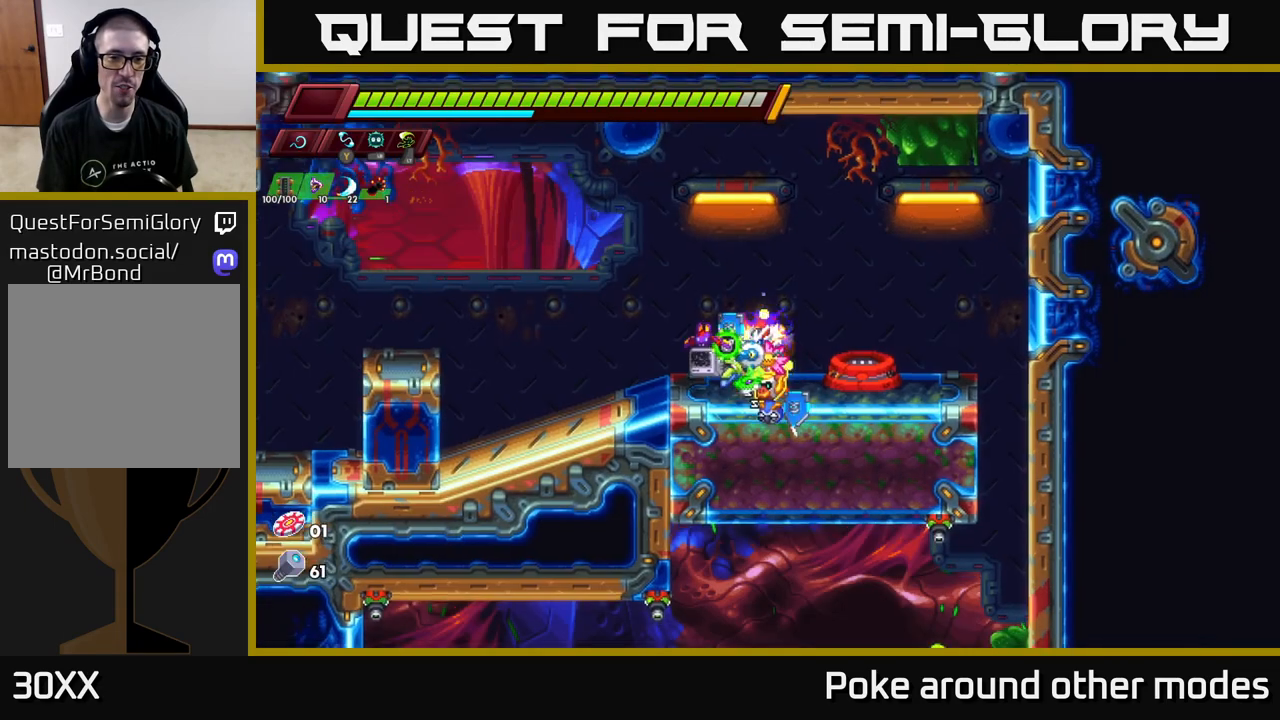
Gameplay with a controller (Xbox layout); each line is a JSON object with the inputs held at the frame after it. "events" lists button and stick changes between this image and that frame as [ms after this image, input, new state], when the widget could be followed in between.
{"buttons": [], "left_stick": "right", "right_stick": "center", "events": [[117, "left_stick", "left"], [283, "left_stick", "right"], [383, "R2", "down"], [500, "R2", "up"]]}
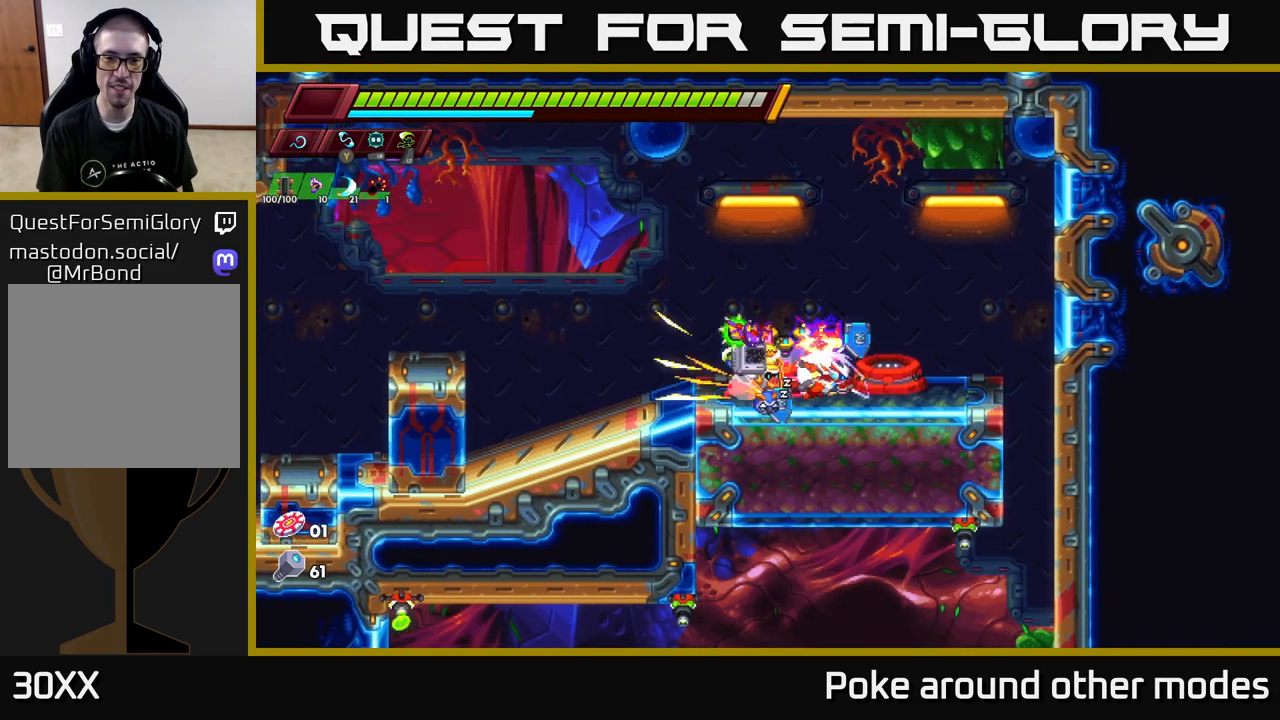
{"buttons": [], "left_stick": "right", "right_stick": "center", "events": [[117, "left_stick", "left"], [217, "left_stick", "center"], [417, "left_stick", "right"]]}
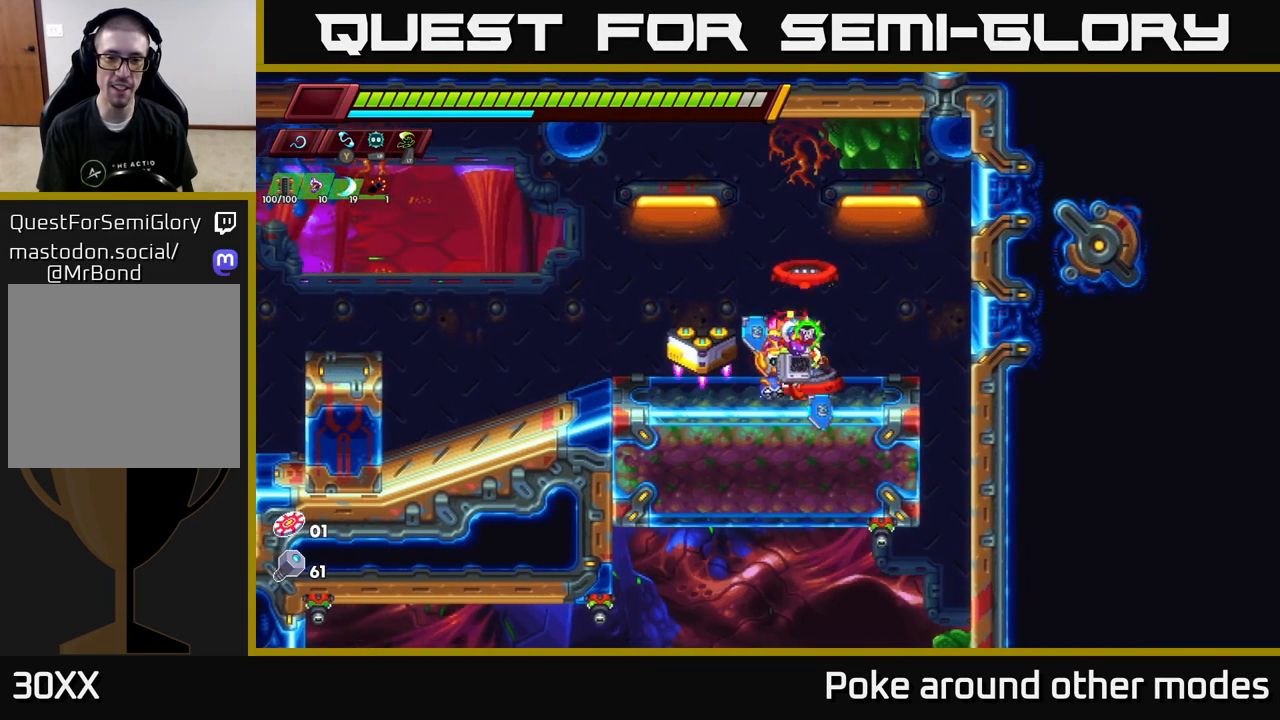
{"buttons": [], "left_stick": "left", "right_stick": "center", "events": [[50, "left_stick", "center"], [100, "B", "down"], [167, "B", "up"], [500, "left_stick", "left"]]}
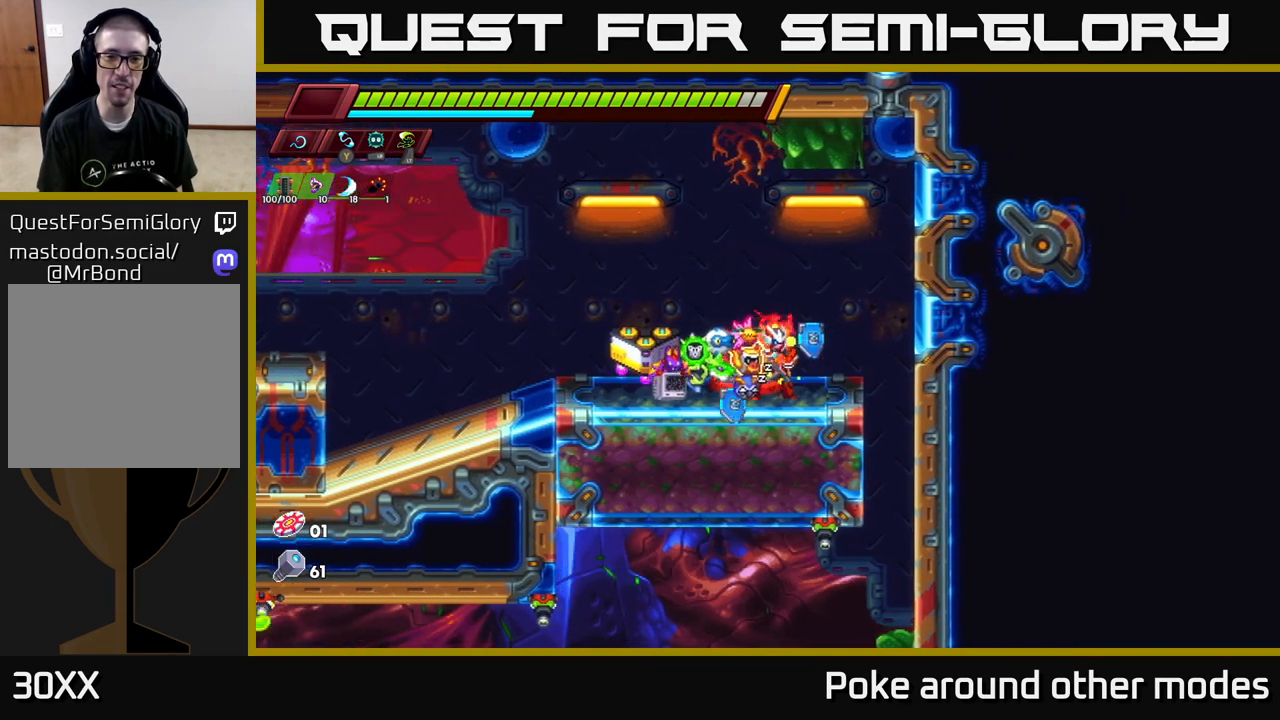
{"buttons": [], "left_stick": "center", "right_stick": "center", "events": [[83, "left_stick", "center"], [133, "B", "down"], [183, "B", "up"]]}
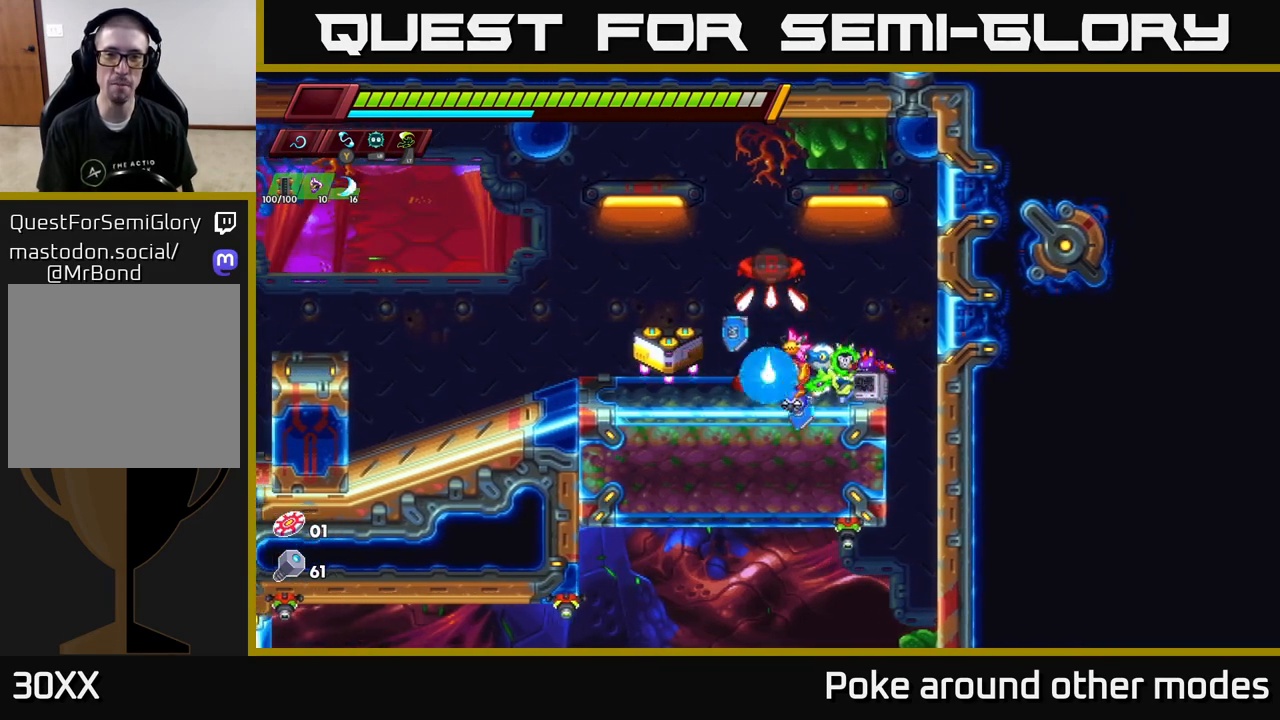
{"buttons": [], "left_stick": "center", "right_stick": "center", "events": []}
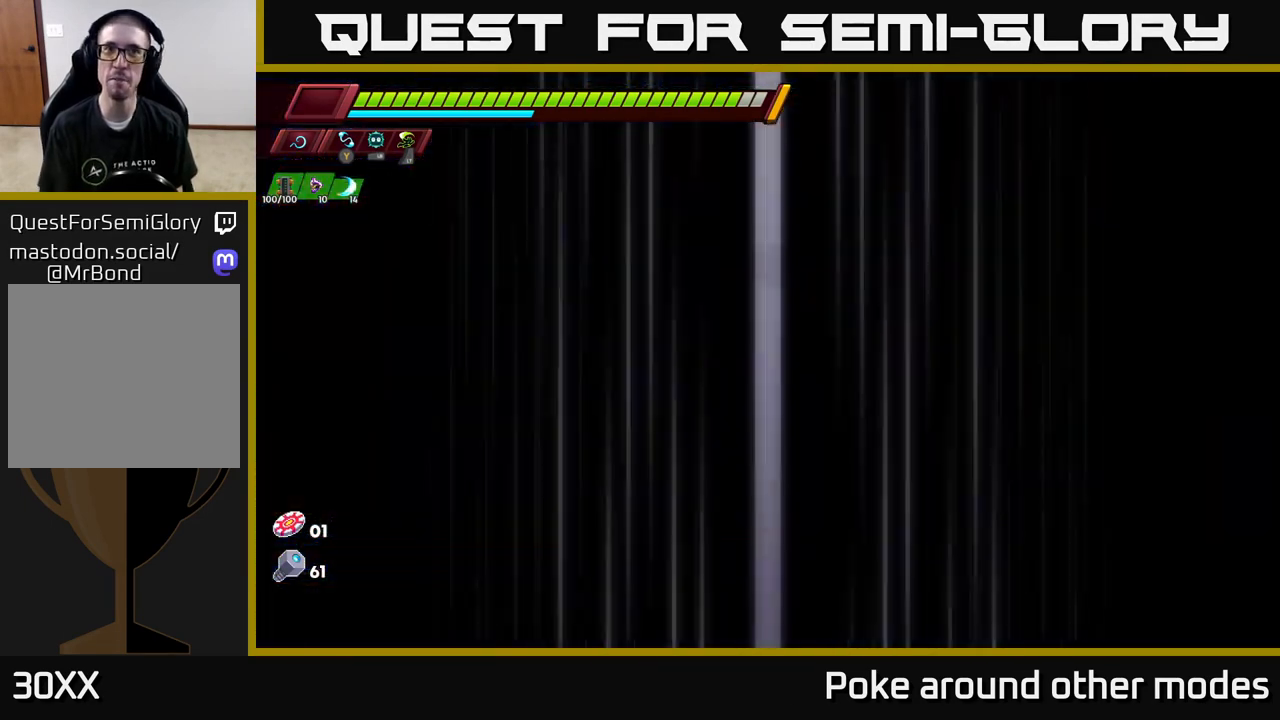
{"buttons": [], "left_stick": "center", "right_stick": "center", "events": []}
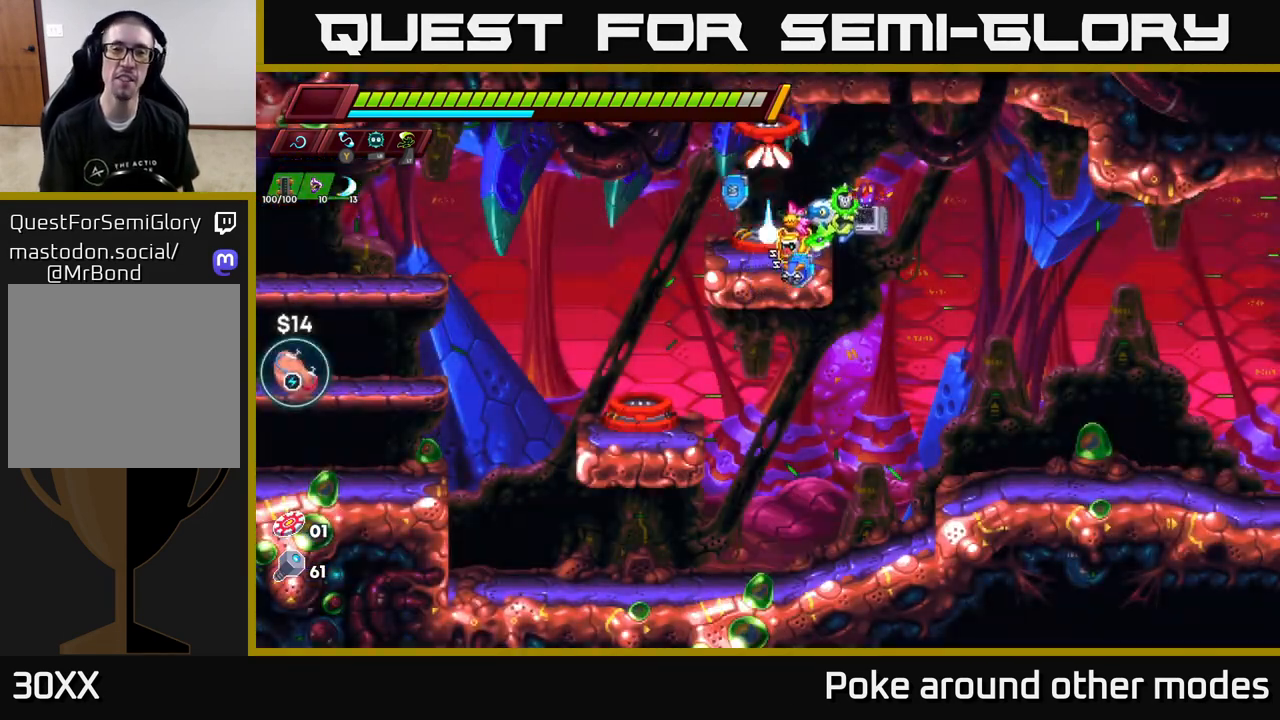
{"buttons": [], "left_stick": "left", "right_stick": "center", "events": [[283, "left_stick", "left"]]}
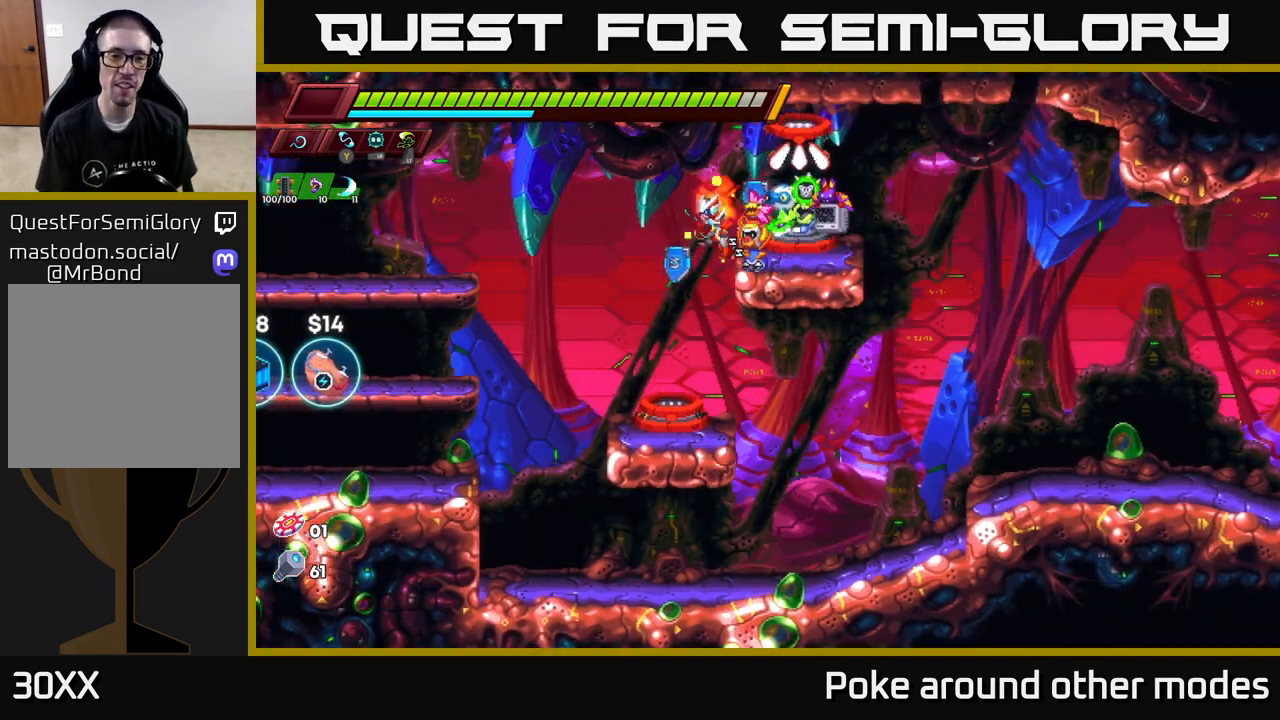
{"buttons": [], "left_stick": "center", "right_stick": "center", "events": [[100, "left_stick", "center"]]}
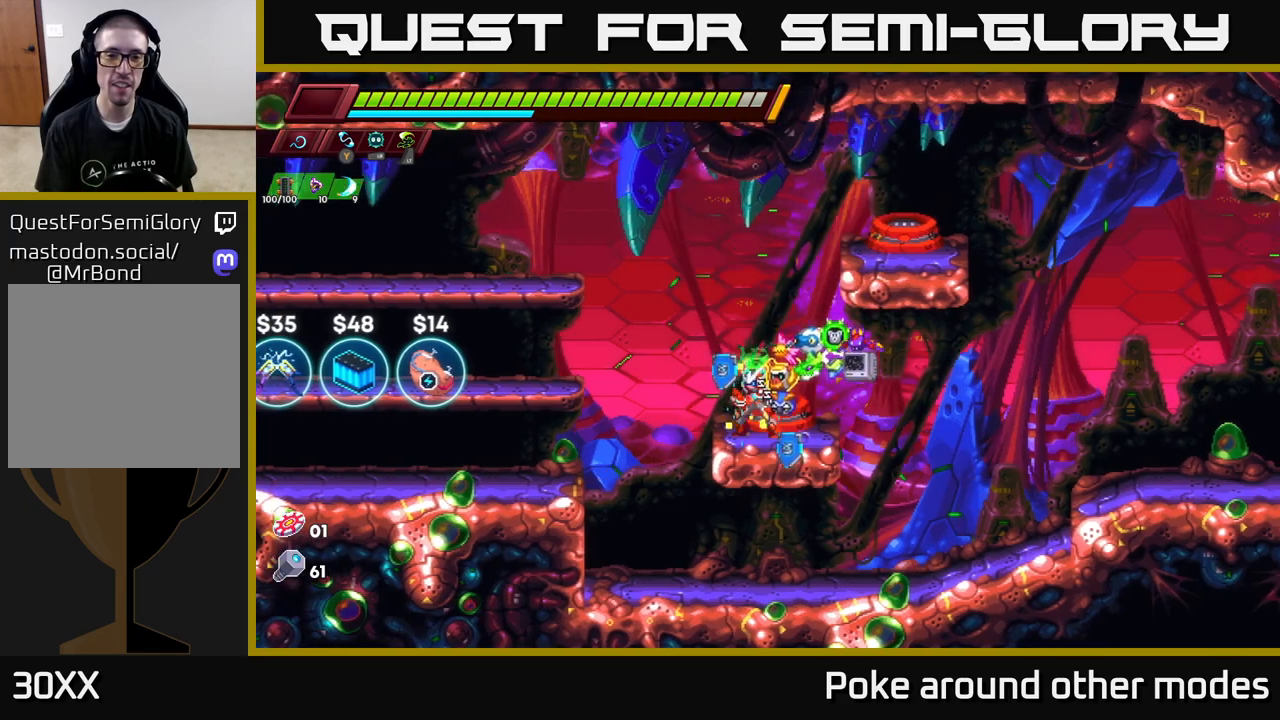
{"buttons": [], "left_stick": "right", "right_stick": "center", "events": [[50, "B", "down"], [117, "B", "up"], [483, "left_stick", "right"]]}
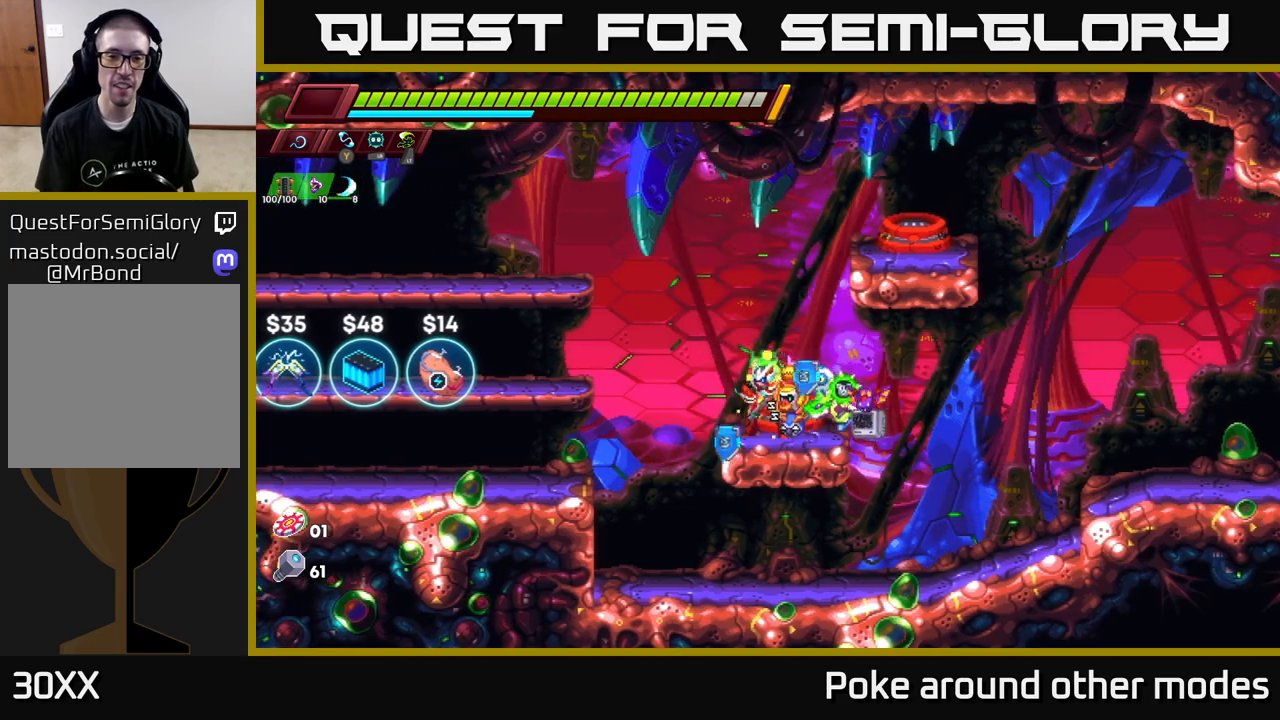
{"buttons": [], "left_stick": "center", "right_stick": "center", "events": [[67, "left_stick", "center"], [100, "B", "down"], [133, "B", "up"]]}
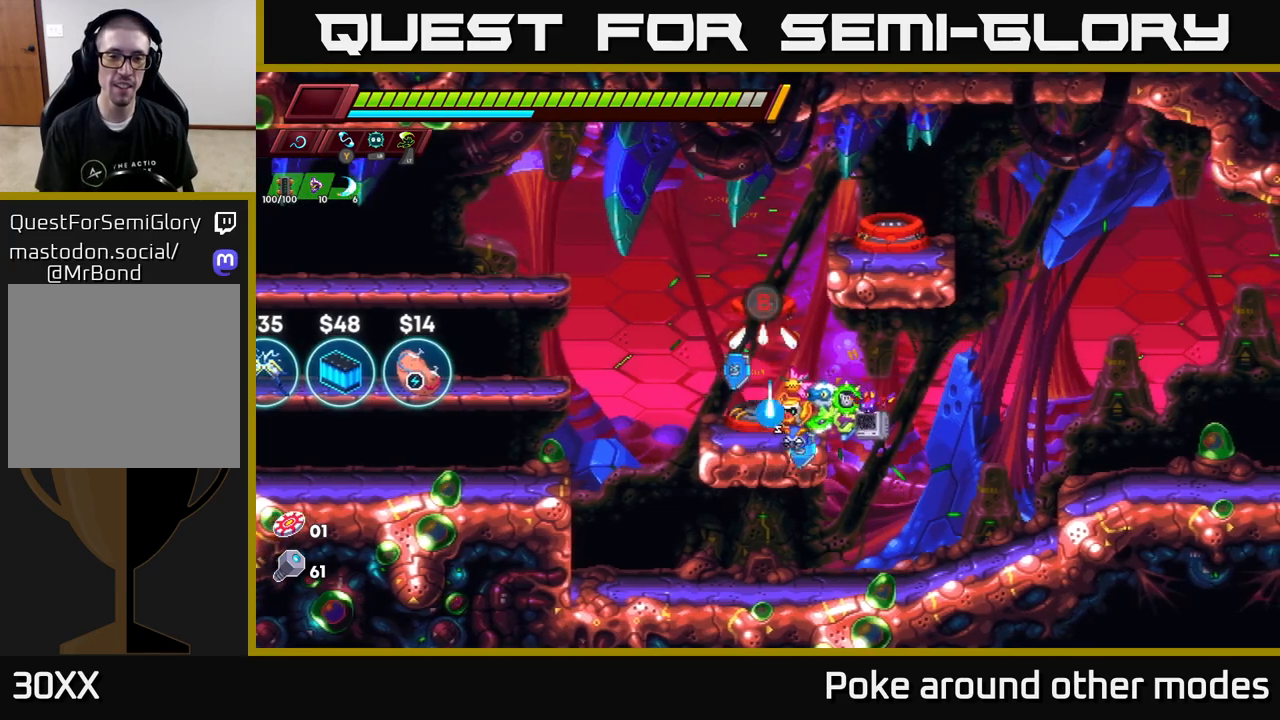
{"buttons": [], "left_stick": "center", "right_stick": "center", "events": [[33, "B", "down"], [100, "B", "up"]]}
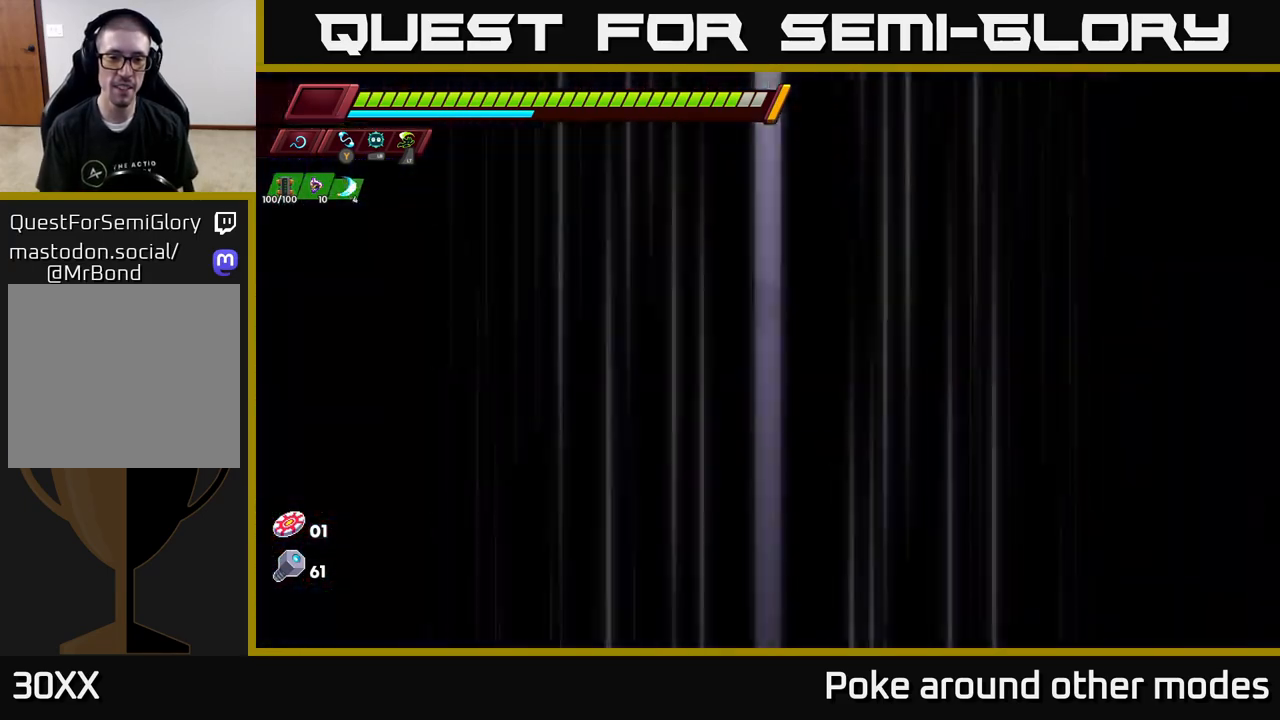
{"buttons": [], "left_stick": "center", "right_stick": "center", "events": []}
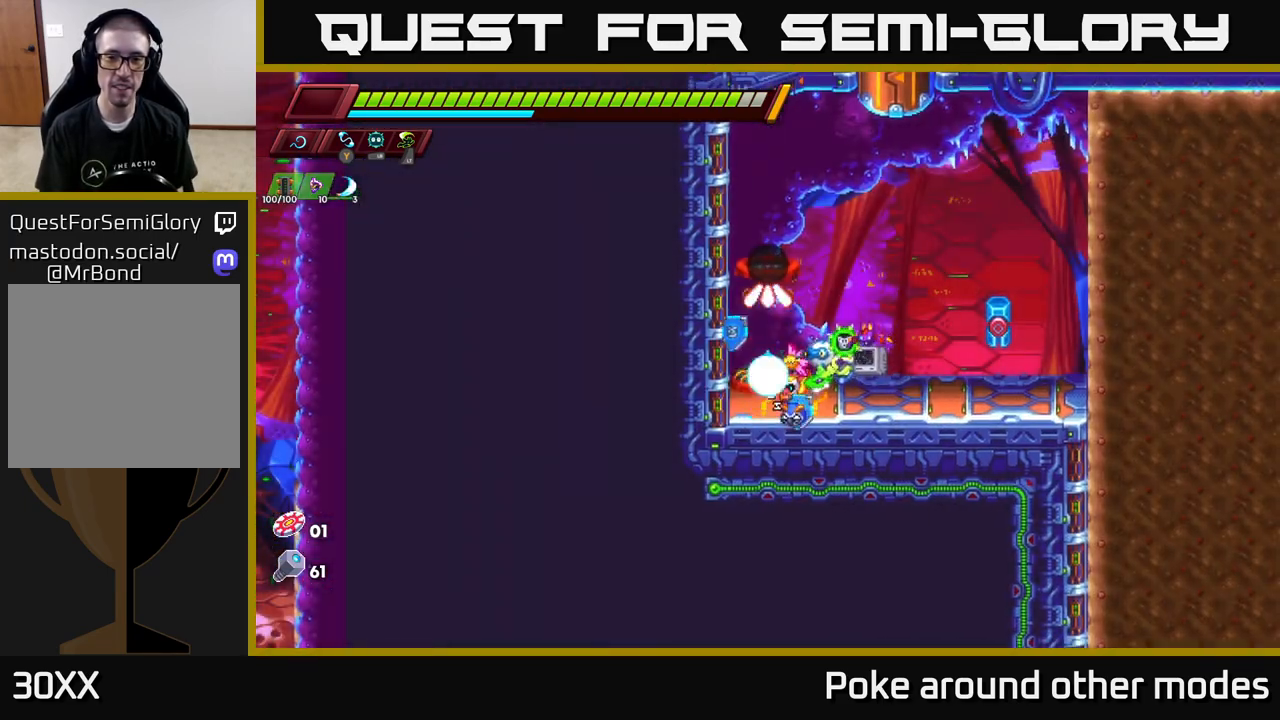
{"buttons": ["A"], "left_stick": "right", "right_stick": "center", "events": [[217, "left_stick", "right"], [400, "R2", "down"], [450, "A", "down"], [500, "R2", "up"]]}
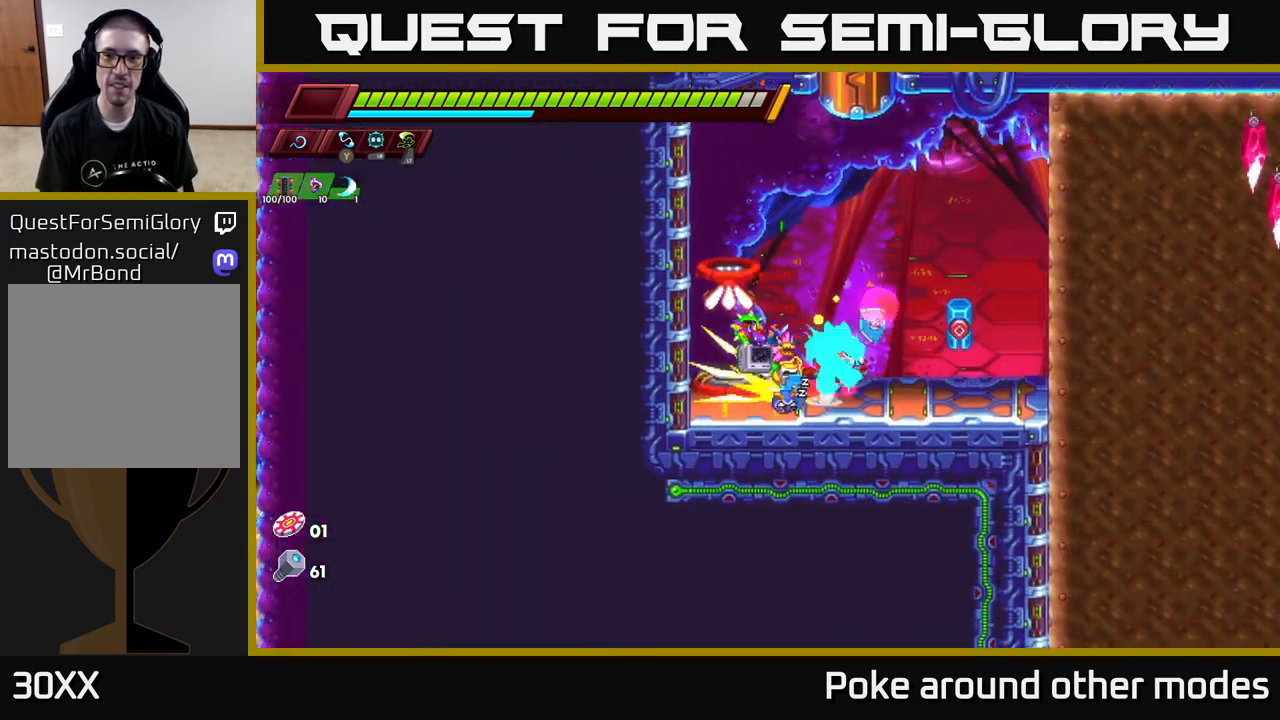
{"buttons": [], "left_stick": "right", "right_stick": "center", "events": [[33, "X", "down"], [67, "A", "up"], [83, "X", "up"], [100, "left_stick", "center"], [433, "left_stick", "right"]]}
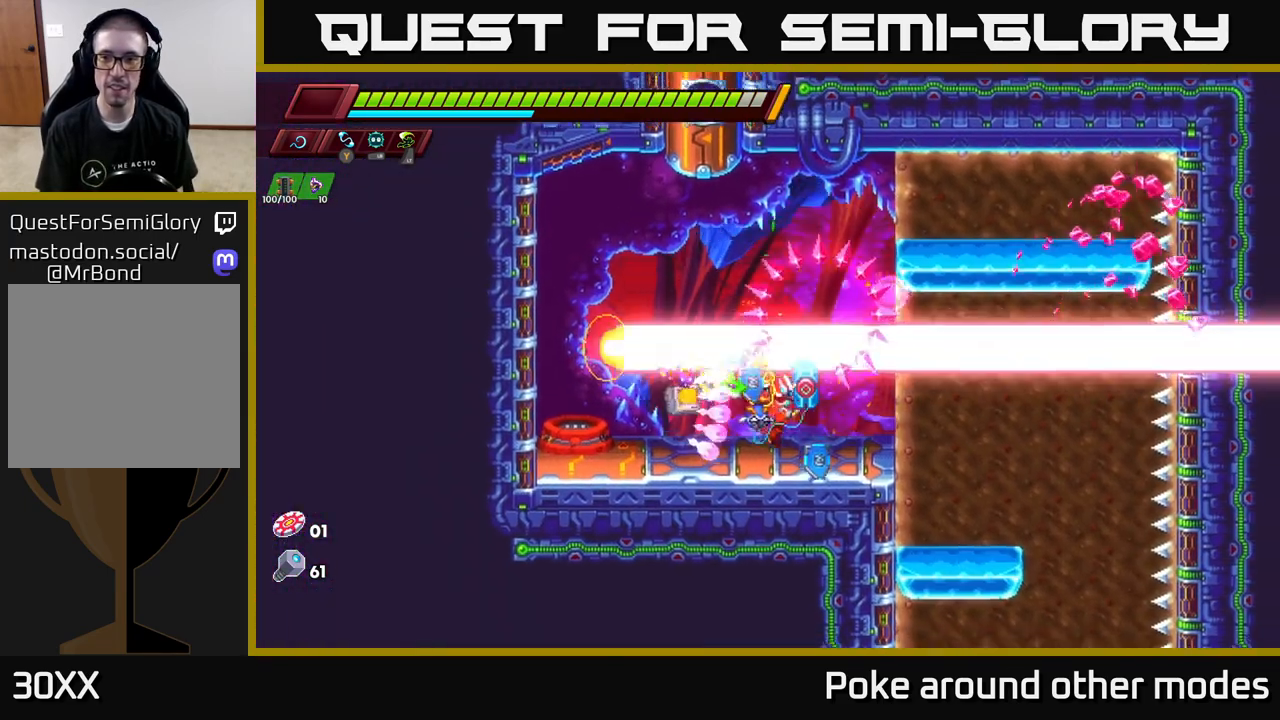
{"buttons": [], "left_stick": "down", "right_stick": "center", "events": [[500, "left_stick", "down"]]}
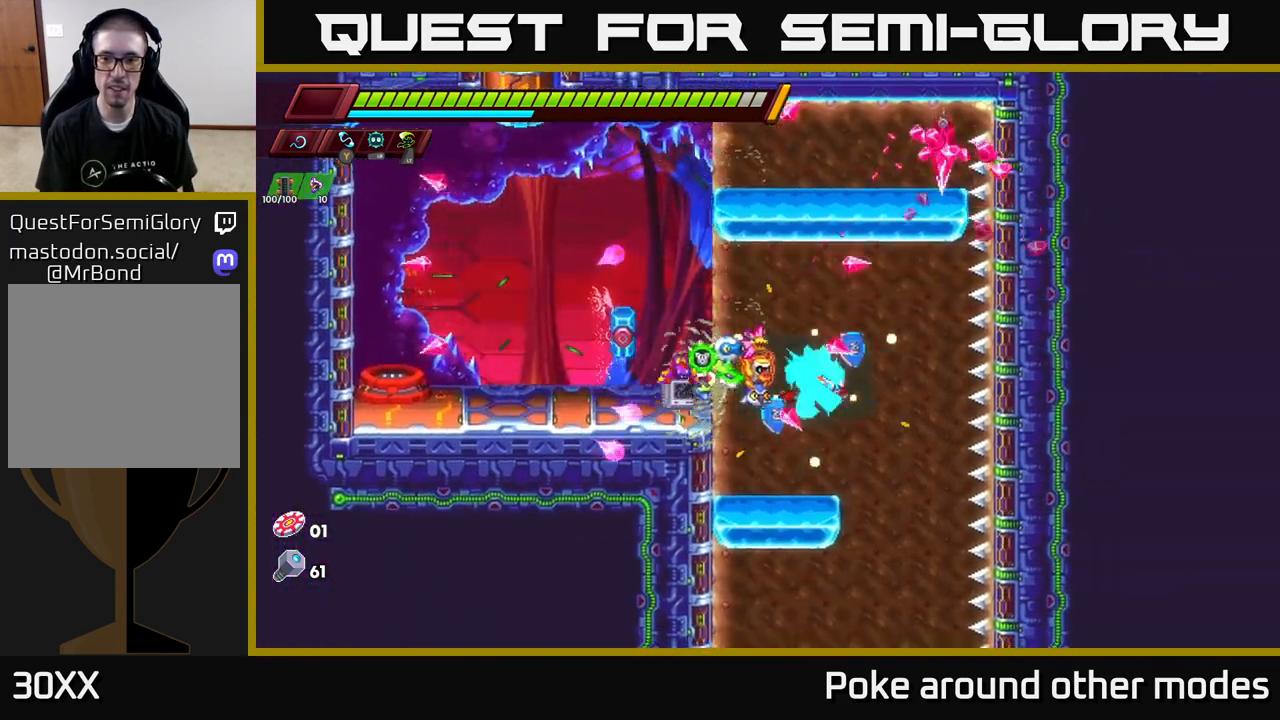
{"buttons": [], "left_stick": "down", "right_stick": "center", "events": [[217, "left_stick", "down-right"], [367, "left_stick", "down"]]}
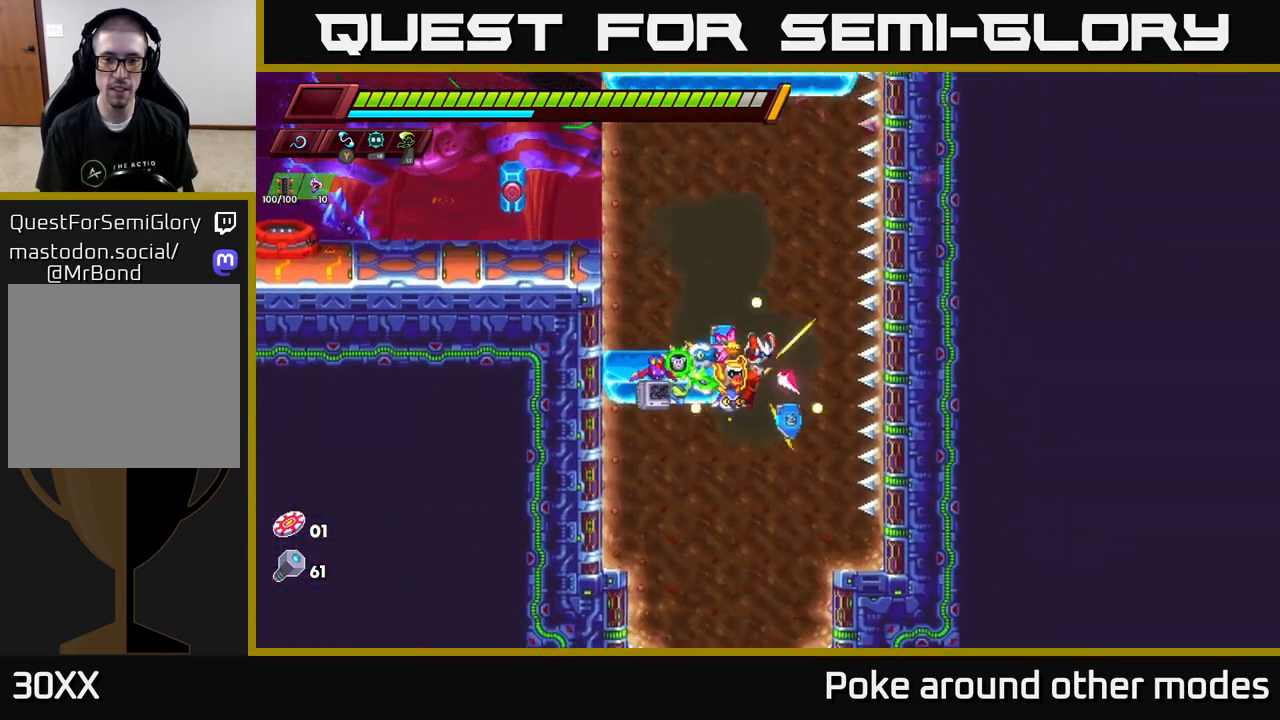
{"buttons": [], "left_stick": "down", "right_stick": "center", "events": []}
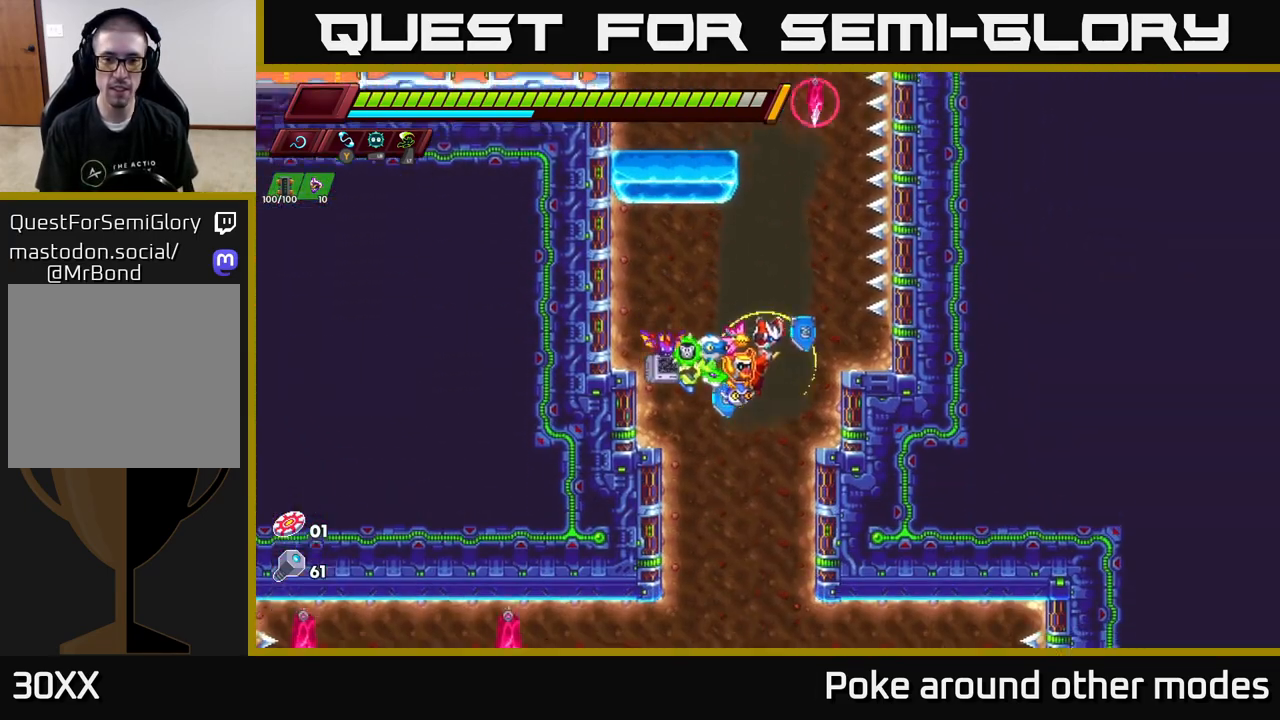
{"buttons": [], "left_stick": "down", "right_stick": "center", "events": []}
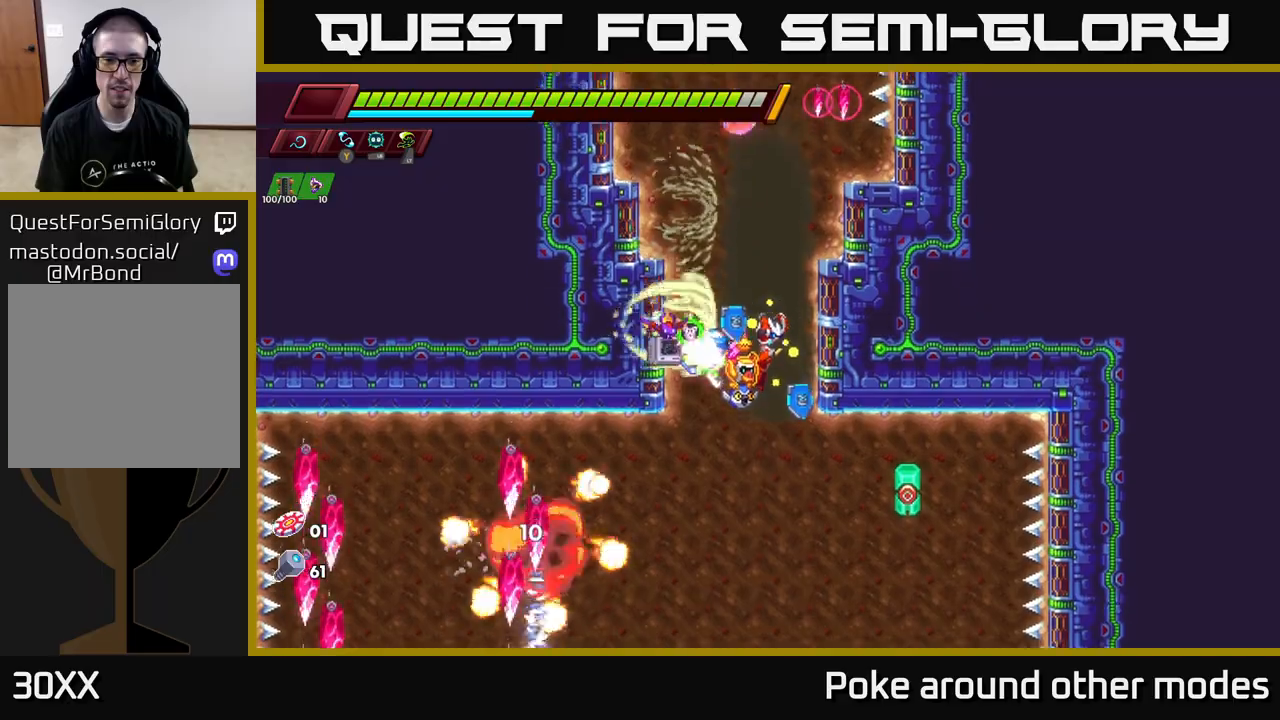
{"buttons": [], "left_stick": "down", "right_stick": "center", "events": []}
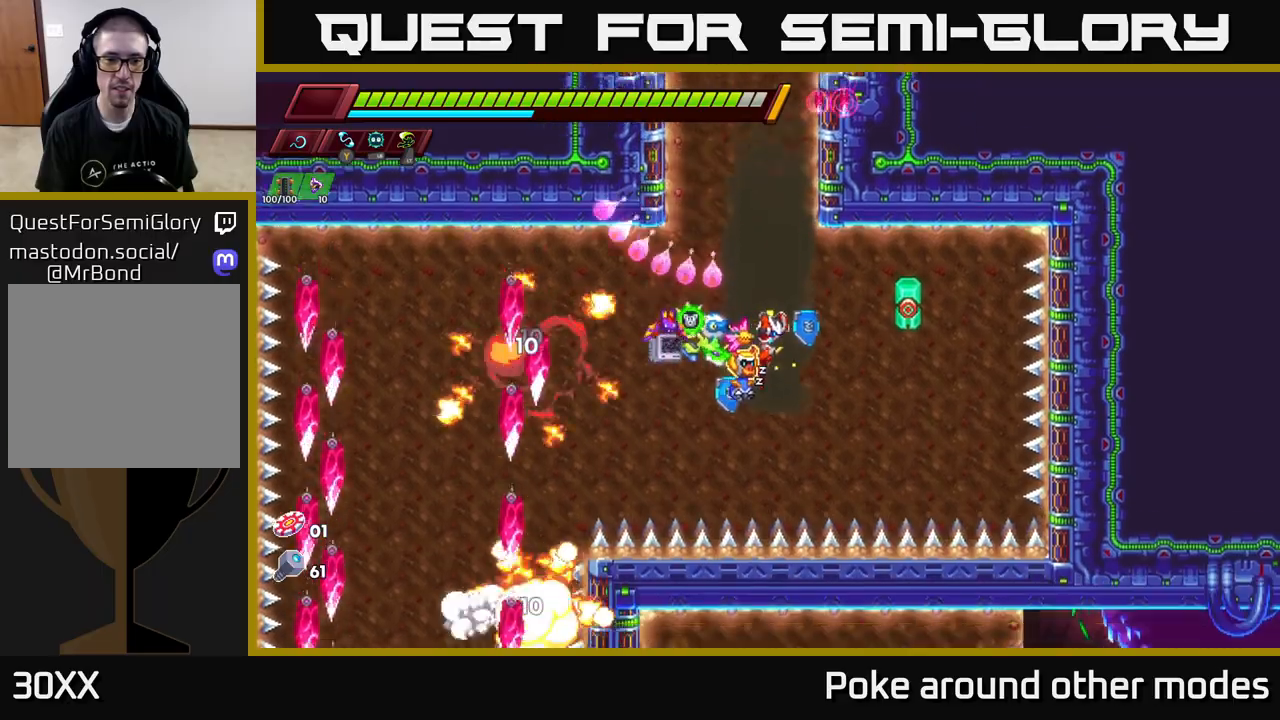
{"buttons": ["X"], "left_stick": "left", "right_stick": "center", "events": [[167, "left_stick", "left"], [217, "X", "down"]]}
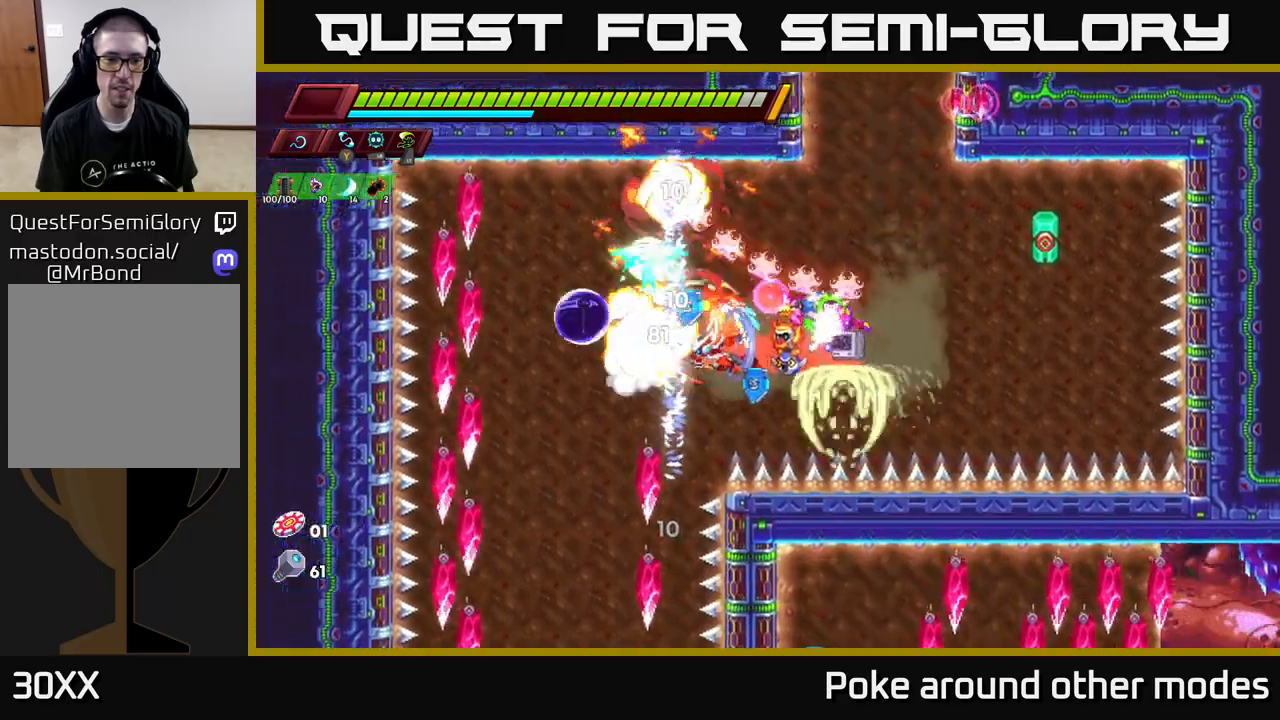
{"buttons": [], "left_stick": "down", "right_stick": "center", "events": [[183, "X", "up"], [217, "left_stick", "down"]]}
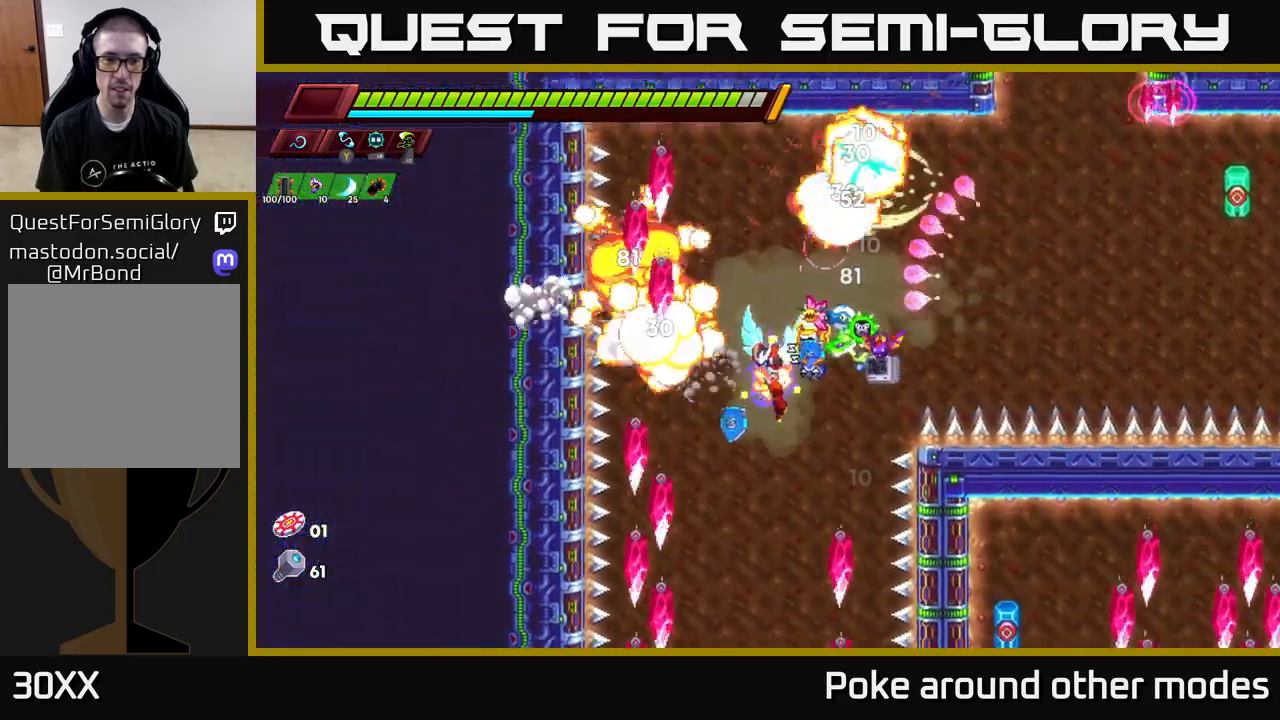
{"buttons": [], "left_stick": "down", "right_stick": "center", "events": []}
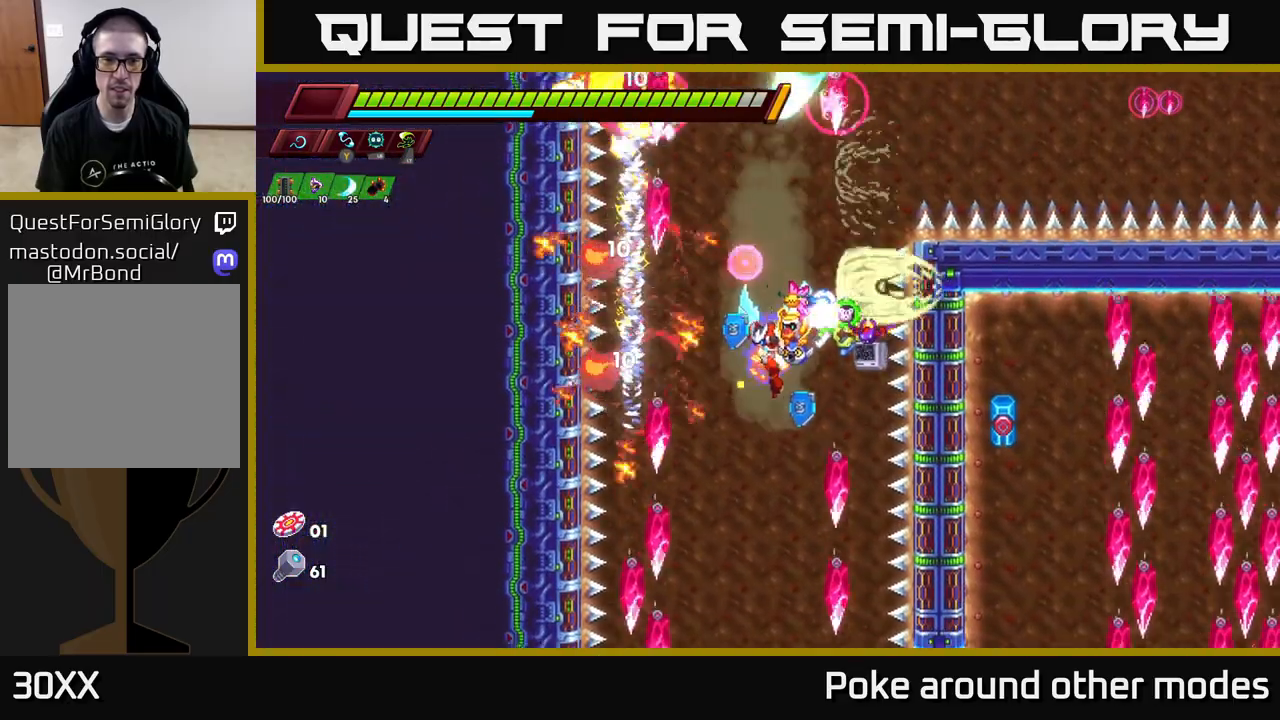
{"buttons": [], "left_stick": "down", "right_stick": "center", "events": []}
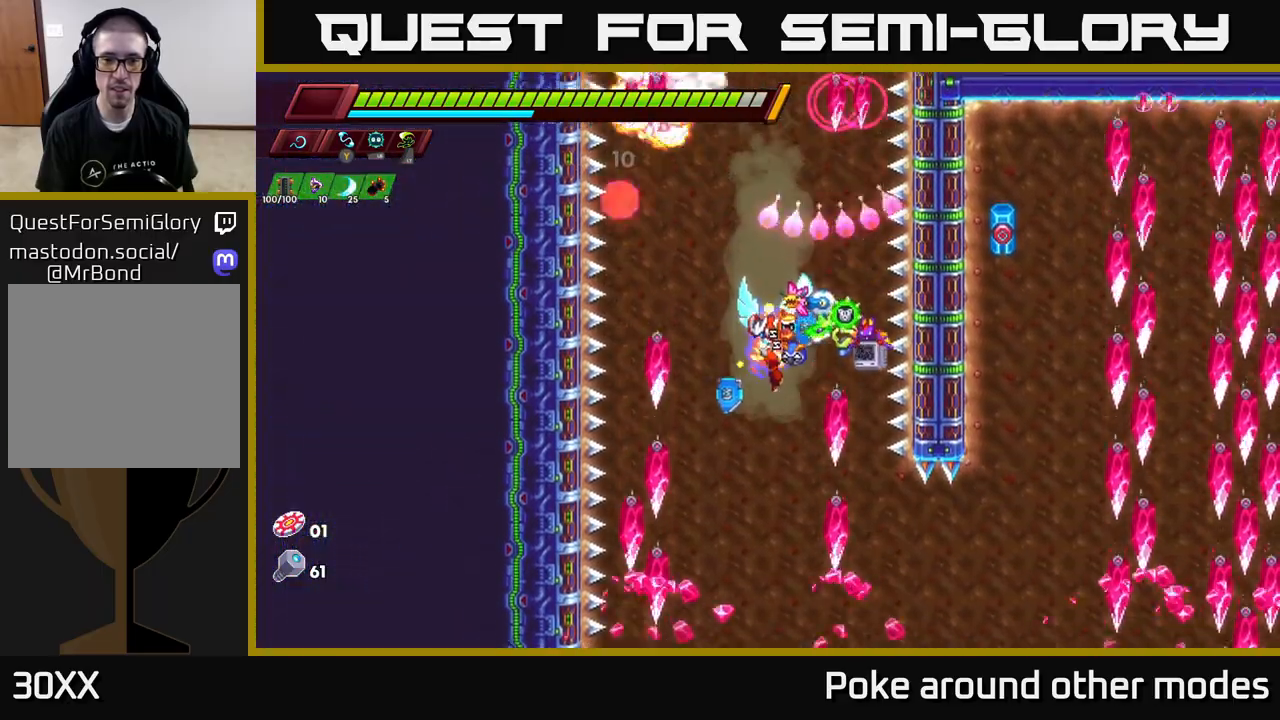
{"buttons": [], "left_stick": "down-right", "right_stick": "center", "events": [[483, "left_stick", "down-right"]]}
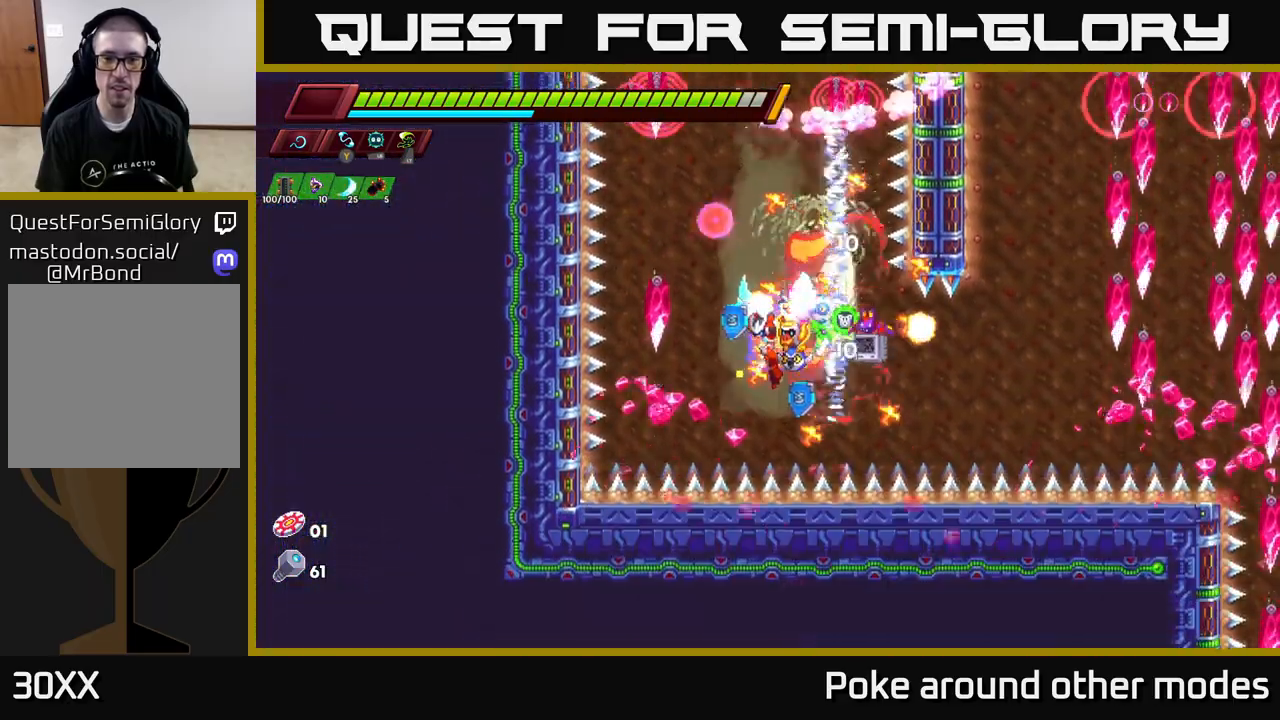
{"buttons": ["X"], "left_stick": "right", "right_stick": "center", "events": [[33, "X", "down"], [33, "left_stick", "right"]]}
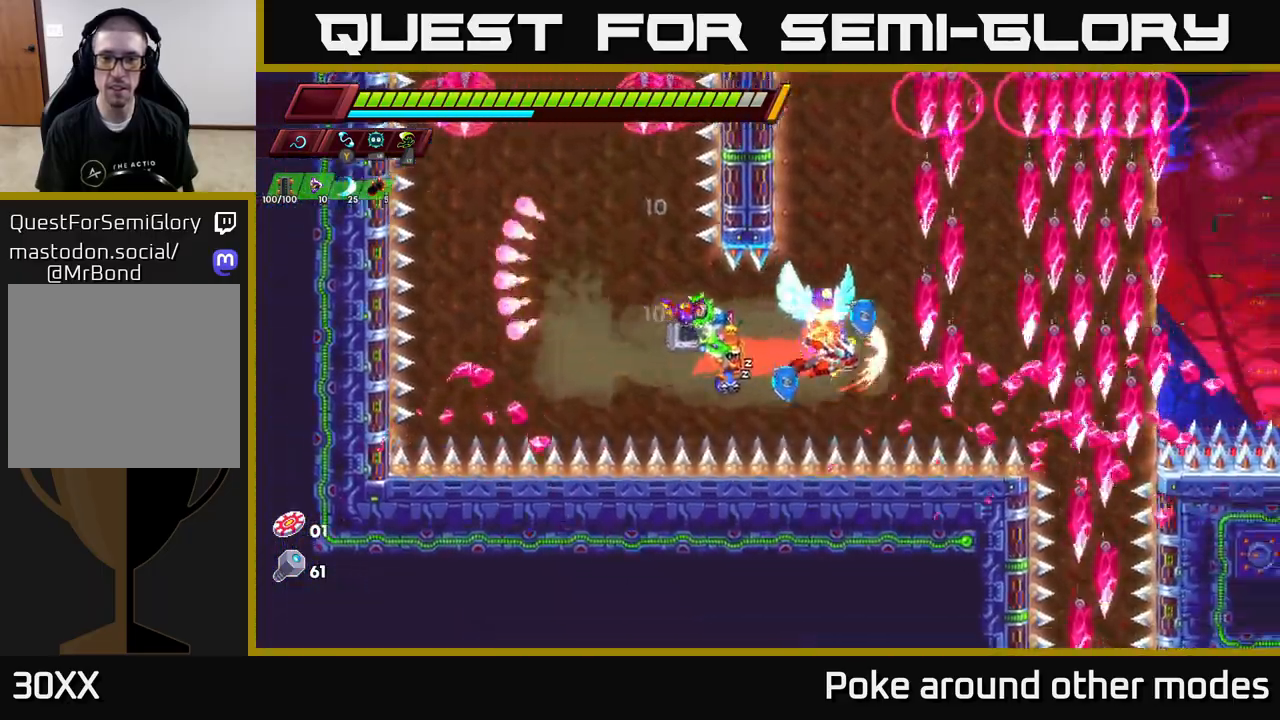
{"buttons": ["X"], "left_stick": "right", "right_stick": "center", "events": []}
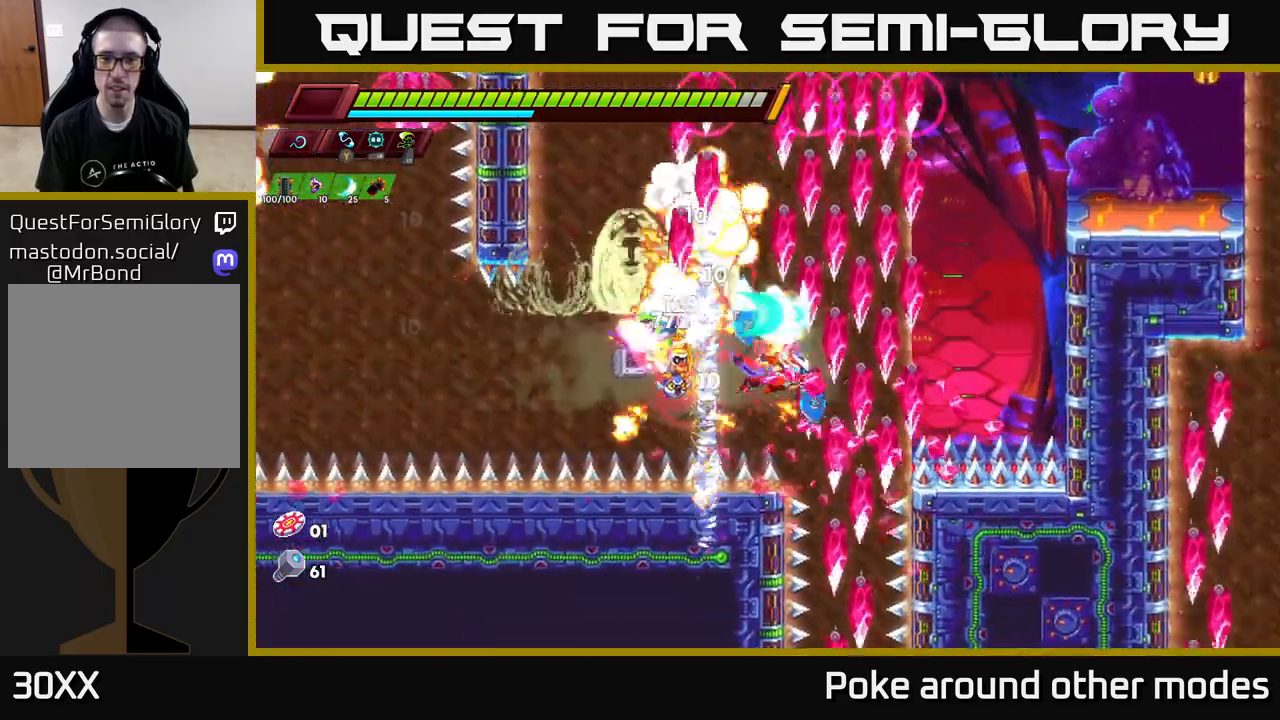
{"buttons": ["A"], "left_stick": "up-right", "right_stick": "center", "events": [[150, "X", "up"], [217, "X", "down"], [283, "A", "down"], [300, "left_stick", "up-right"], [400, "X", "up"]]}
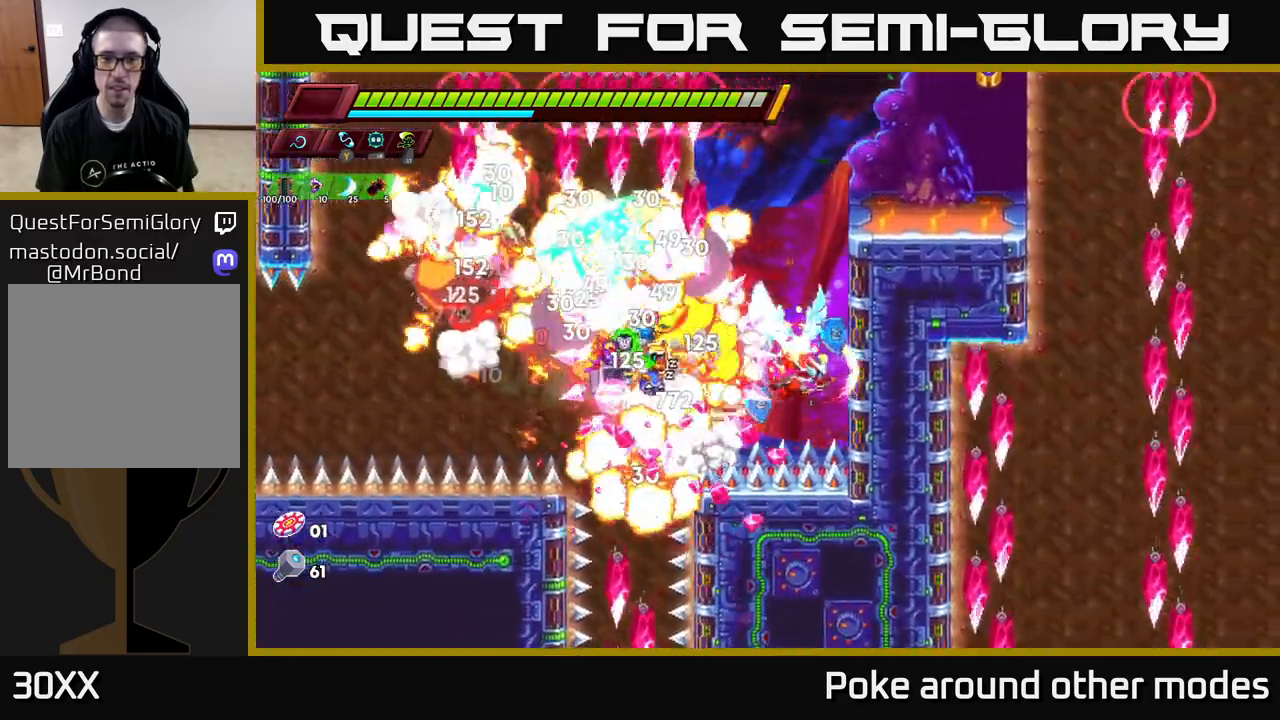
{"buttons": [], "left_stick": "up-right", "right_stick": "center", "events": [[50, "A", "up"], [117, "A", "down"], [250, "A", "up"], [300, "A", "down"], [450, "A", "up"]]}
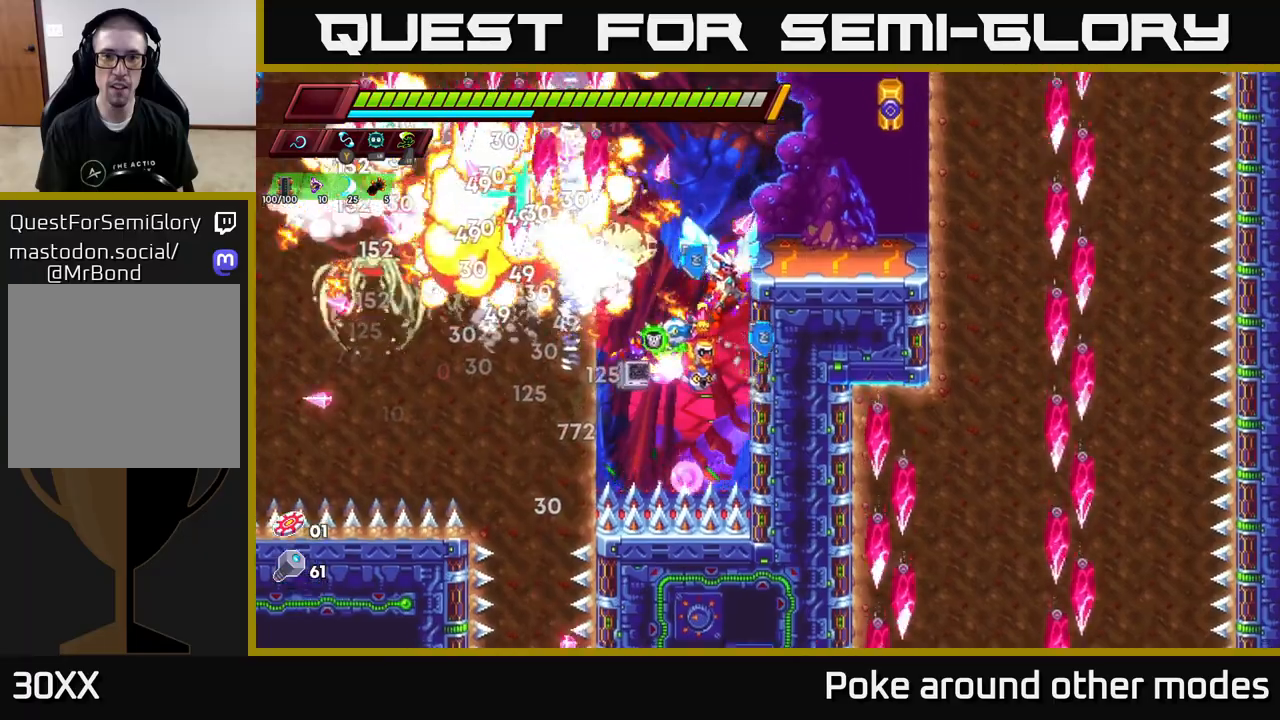
{"buttons": [], "left_stick": "up-right", "right_stick": "center", "events": [[17, "A", "down"], [300, "X", "down"], [317, "A", "up"], [417, "X", "up"]]}